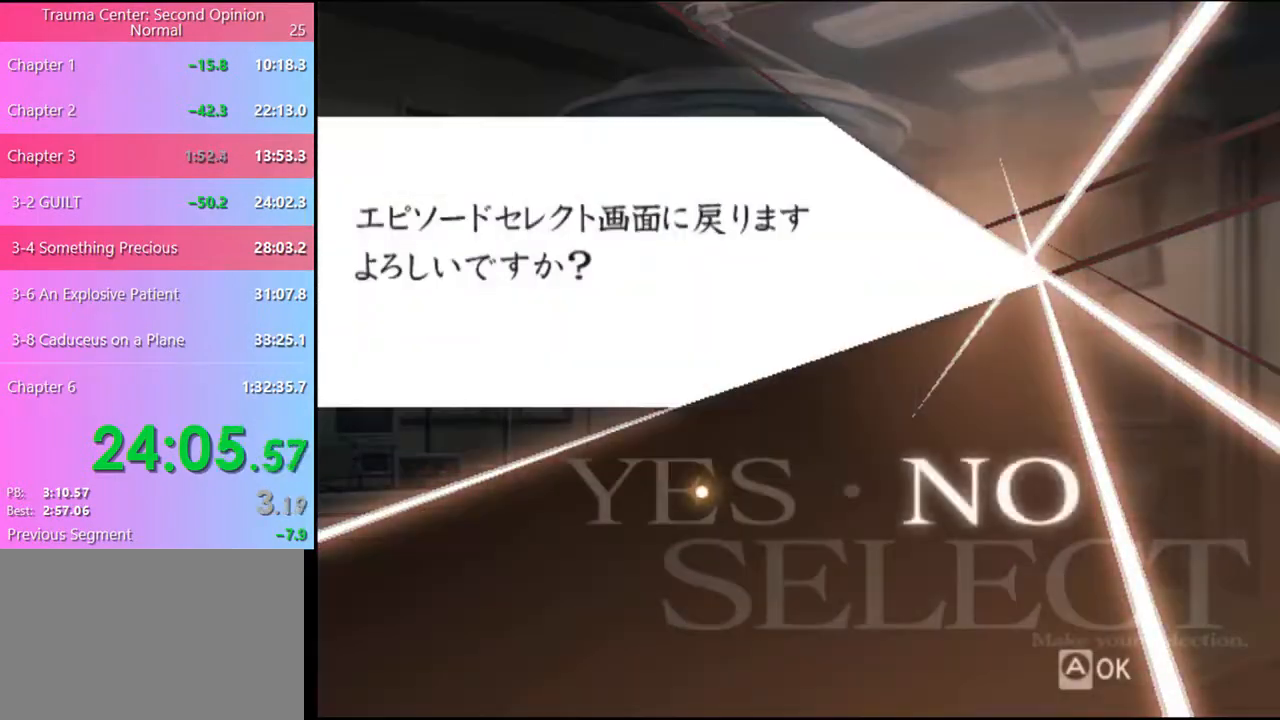
Gameplay with keyboard and mouse; each line is a JSON object with the keys and mouse buttons held at the frame after it. "events" lists presses ("down") and releases ("up") of "a", "alt", "c", "d", "e", "f", "q", "r", "s", "shift", "space", "v", "w", "mouse_left", "mouse_wheel", "mouse_right", "mouse_mb4" and "mouse_mb5" between this image and that frame as [ms after this image, input, new state], when the widget could be followed in between. "mouse_left", "mouse_wheel", "mouse_right", "mouse_mb4", "mouse_mb5" = the "left", "wheel", "right", "mb4", "mb5" buttons of the "mouse" list. No other keys are recorded. "wheel" means that the mouse wheel is clicked or scrolled. Mouse movement is not recorded.
{"keys": [], "mouse": [], "events": [[67, "mouse_left", "down"], [100, "mouse_left", "up"]]}
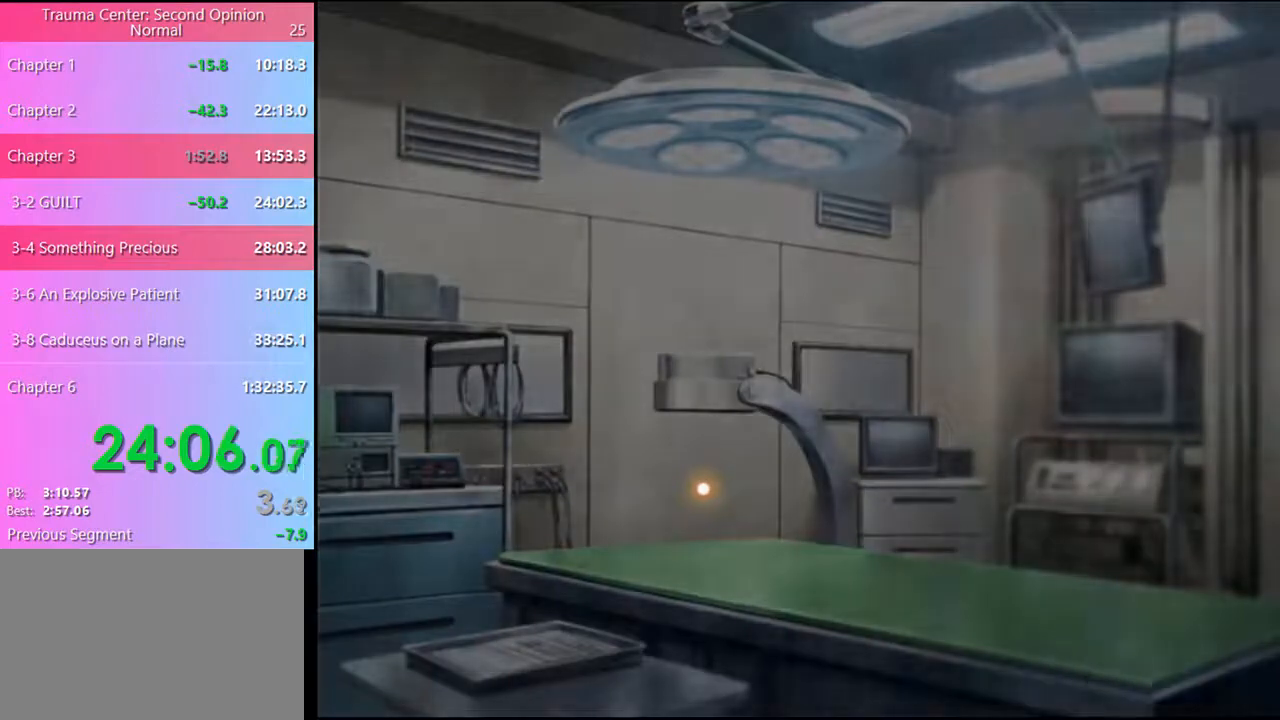
{"keys": [], "mouse": [], "events": []}
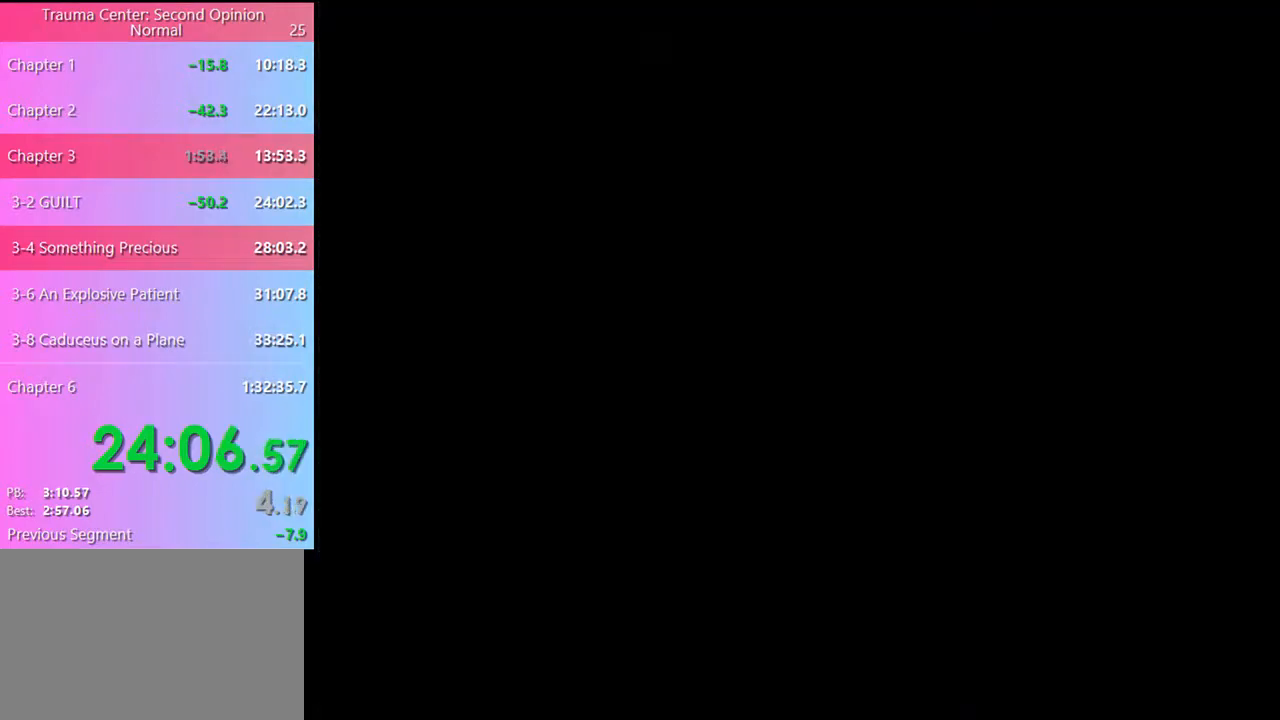
{"keys": [], "mouse": [], "events": []}
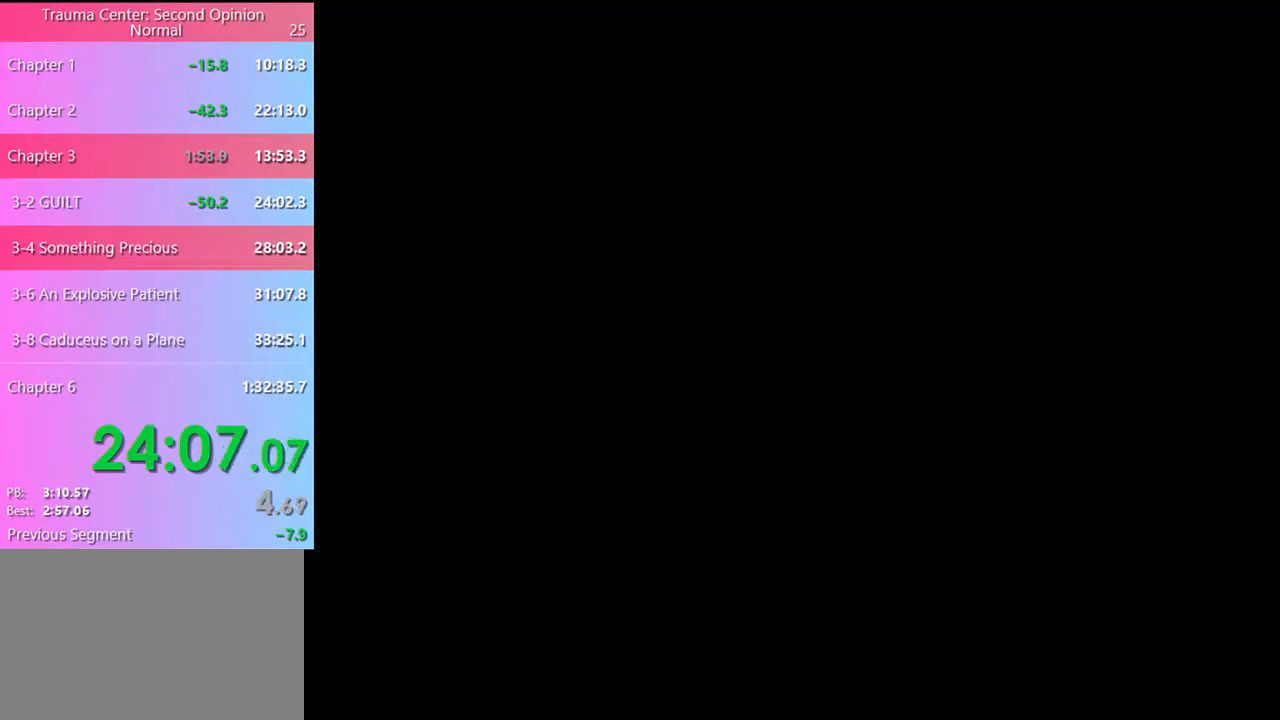
{"keys": [], "mouse": [], "events": []}
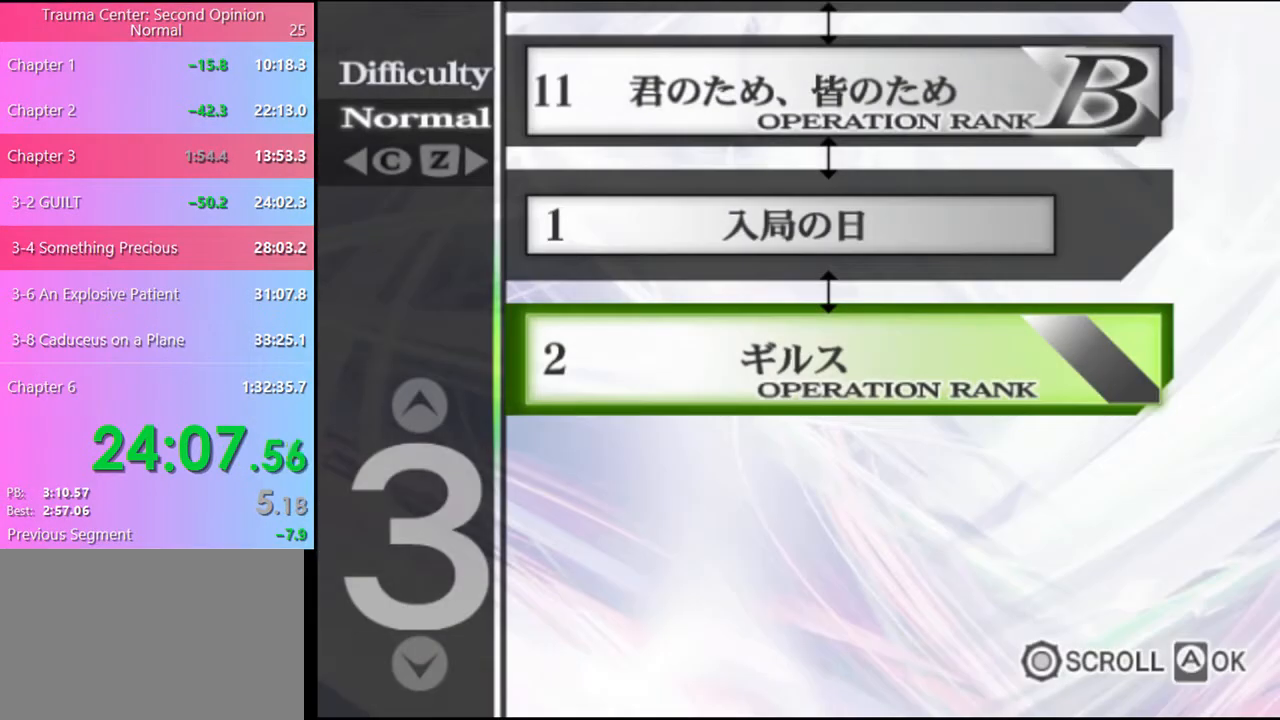
{"keys": [], "mouse": [], "events": []}
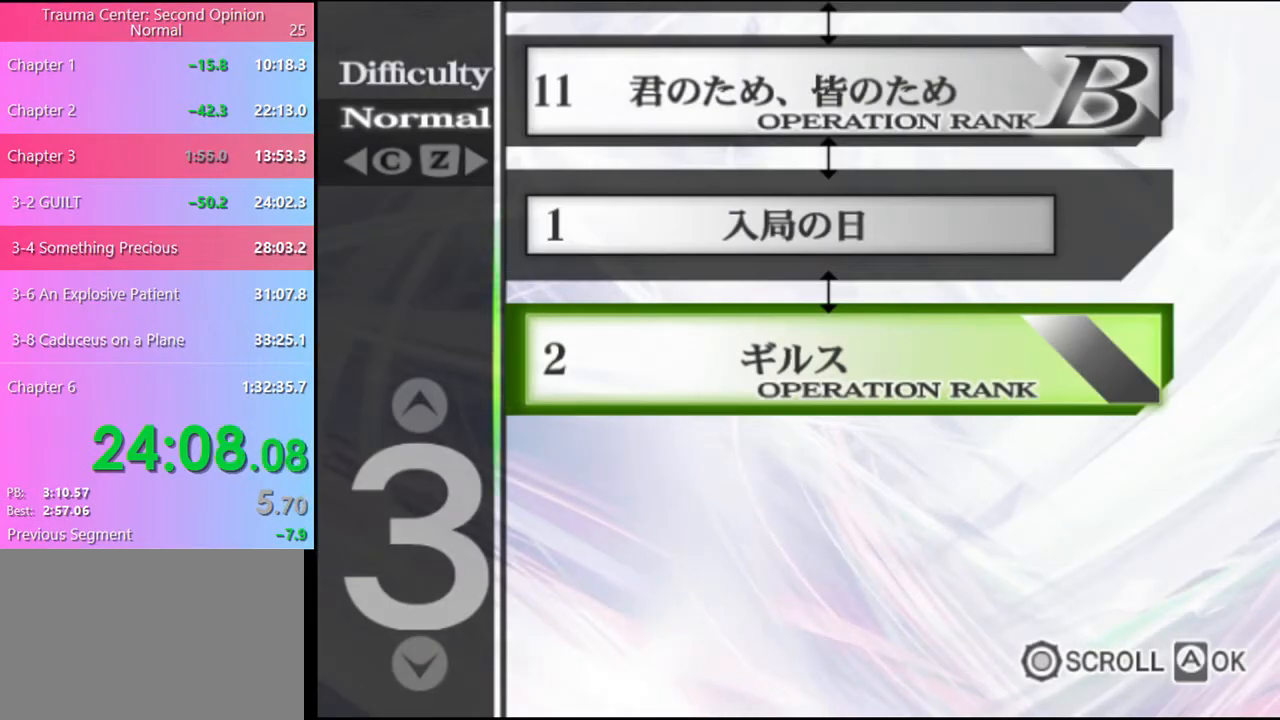
{"keys": [], "mouse": [], "events": []}
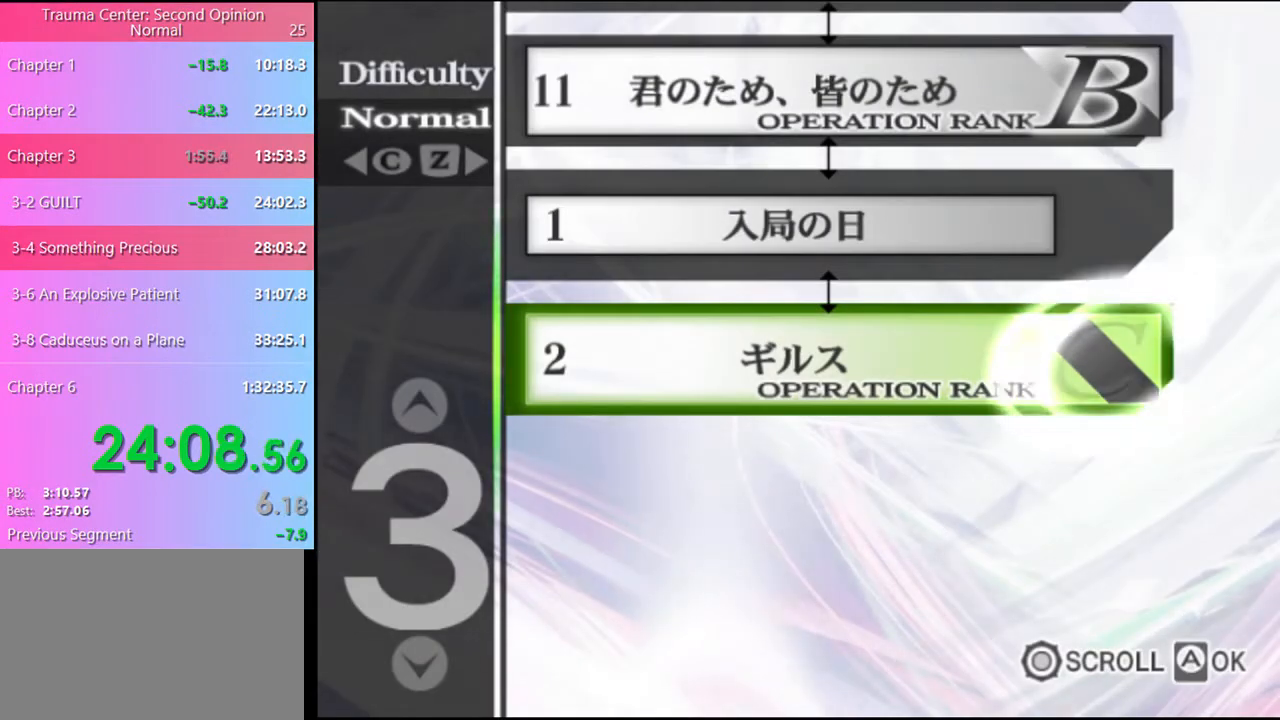
{"keys": [], "mouse": [], "events": []}
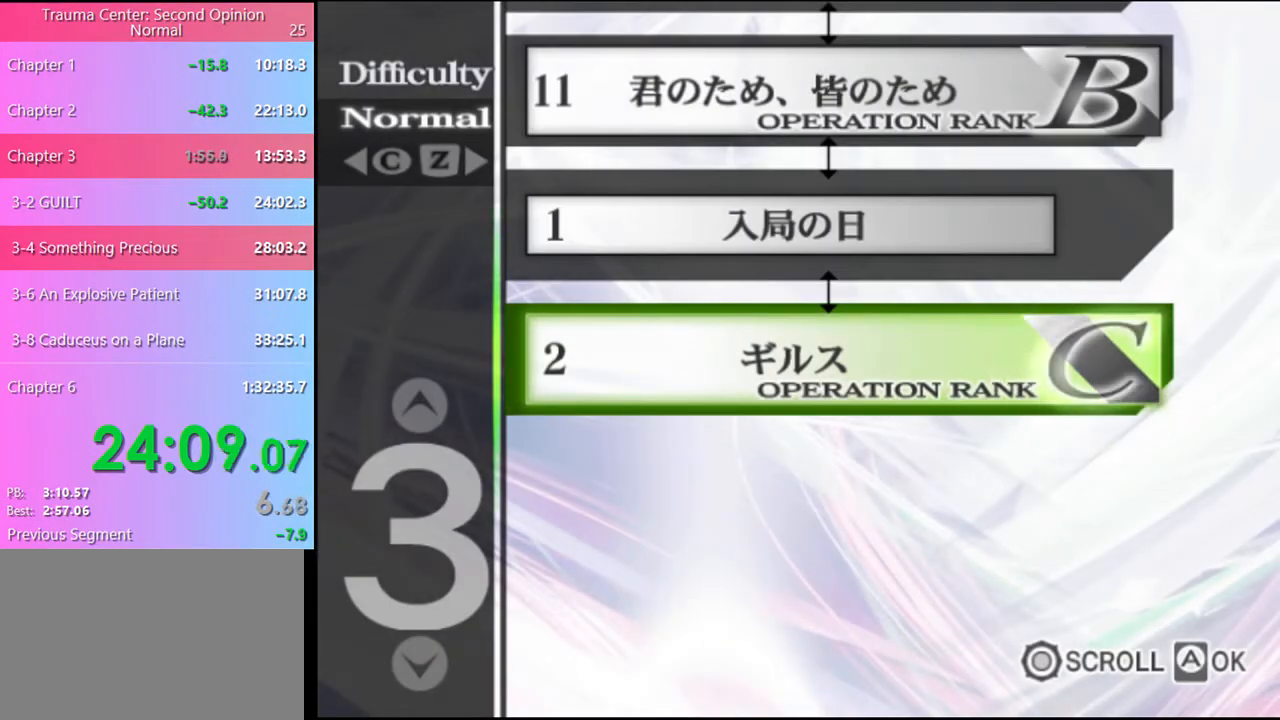
{"keys": [], "mouse": [], "events": []}
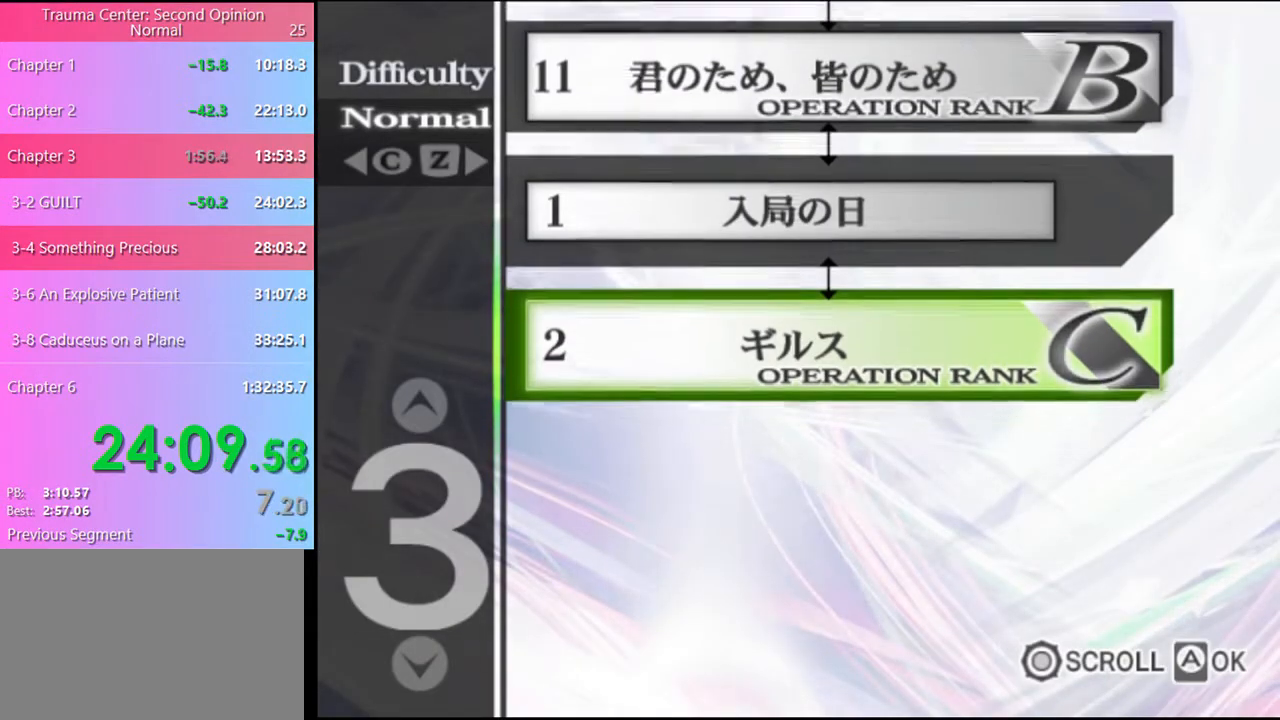
{"keys": [], "mouse": [], "events": []}
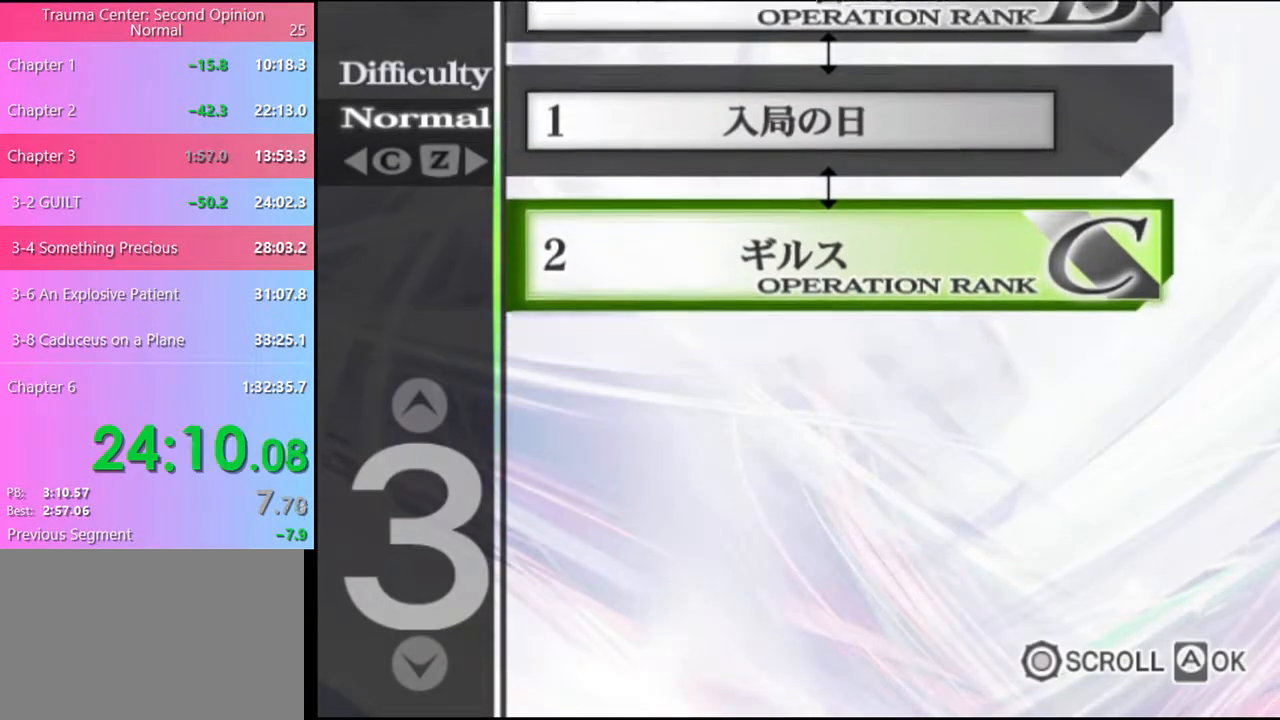
{"keys": [], "mouse": [], "events": []}
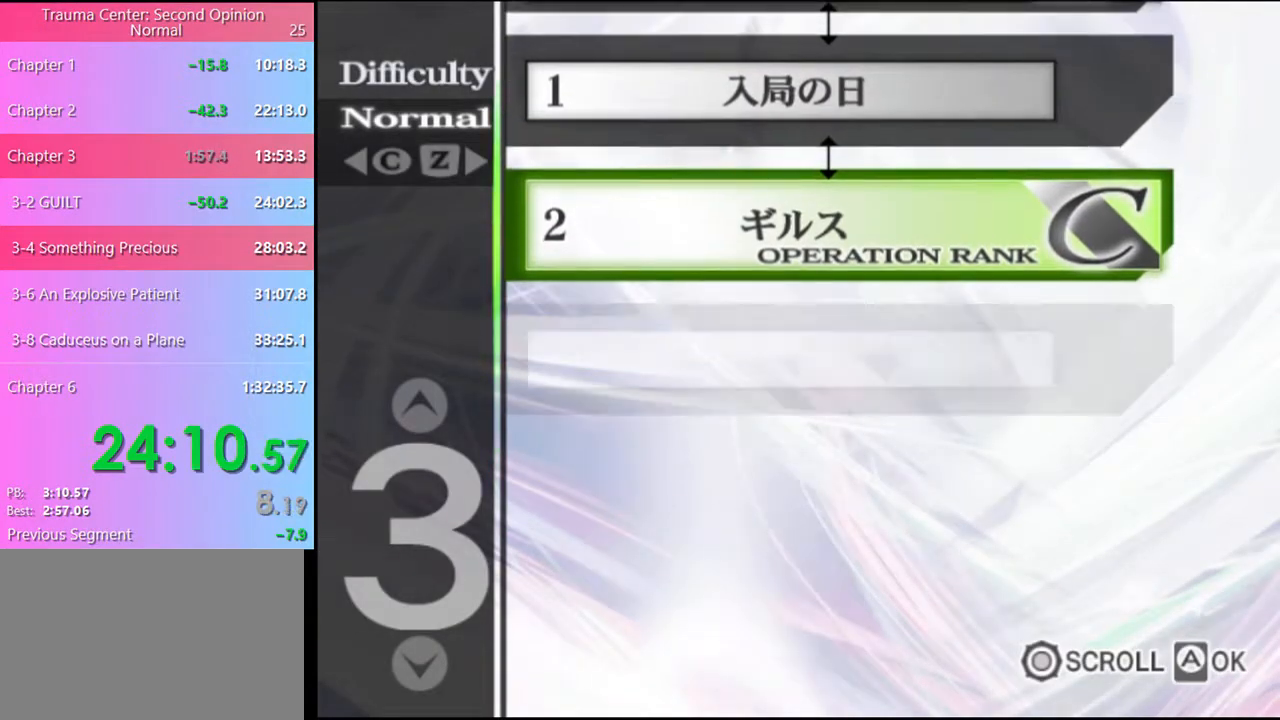
{"keys": [], "mouse": ["left"], "events": [[200, "mouse_left", "down"], [300, "mouse_left", "up"], [333, "mouse_left", "down"], [400, "mouse_left", "up"], [467, "mouse_left", "down"]]}
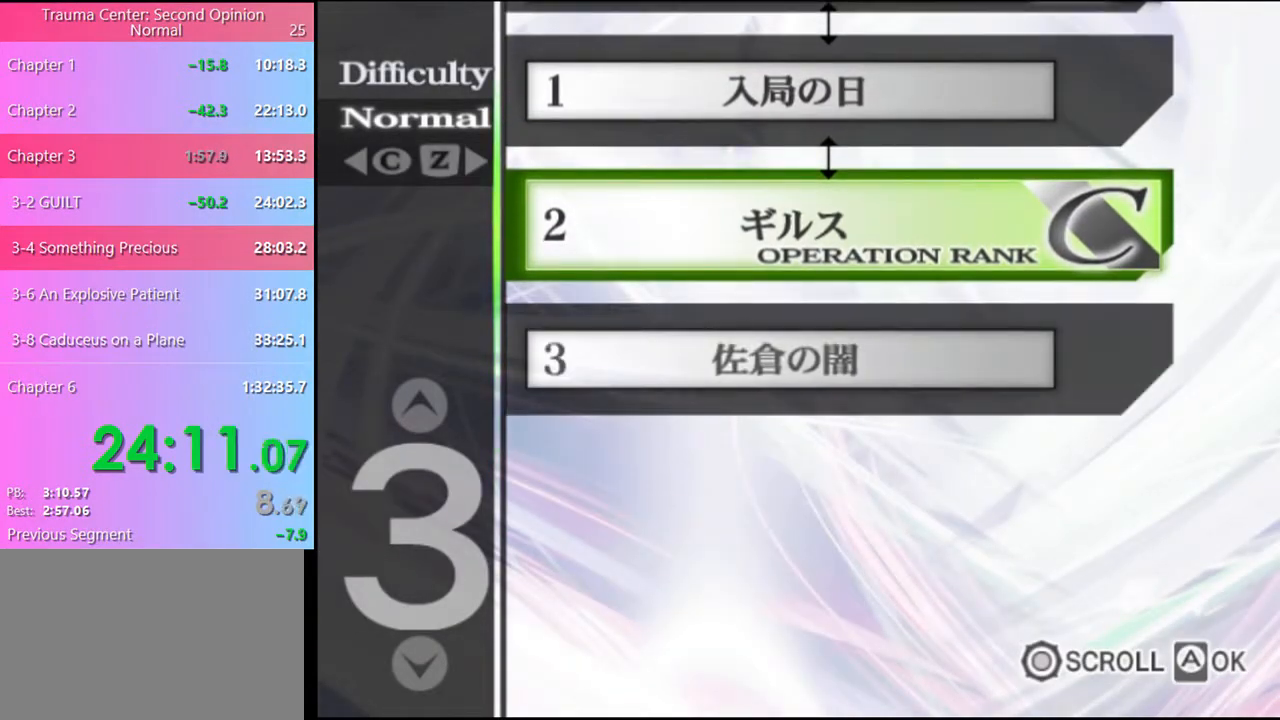
{"keys": [], "mouse": ["left"], "events": [[33, "mouse_left", "up"], [100, "mouse_left", "down"], [167, "mouse_left", "up"], [200, "mouse_left", "down"], [300, "mouse_left", "up"], [333, "mouse_left", "down"], [433, "mouse_left", "up"], [467, "mouse_left", "down"]]}
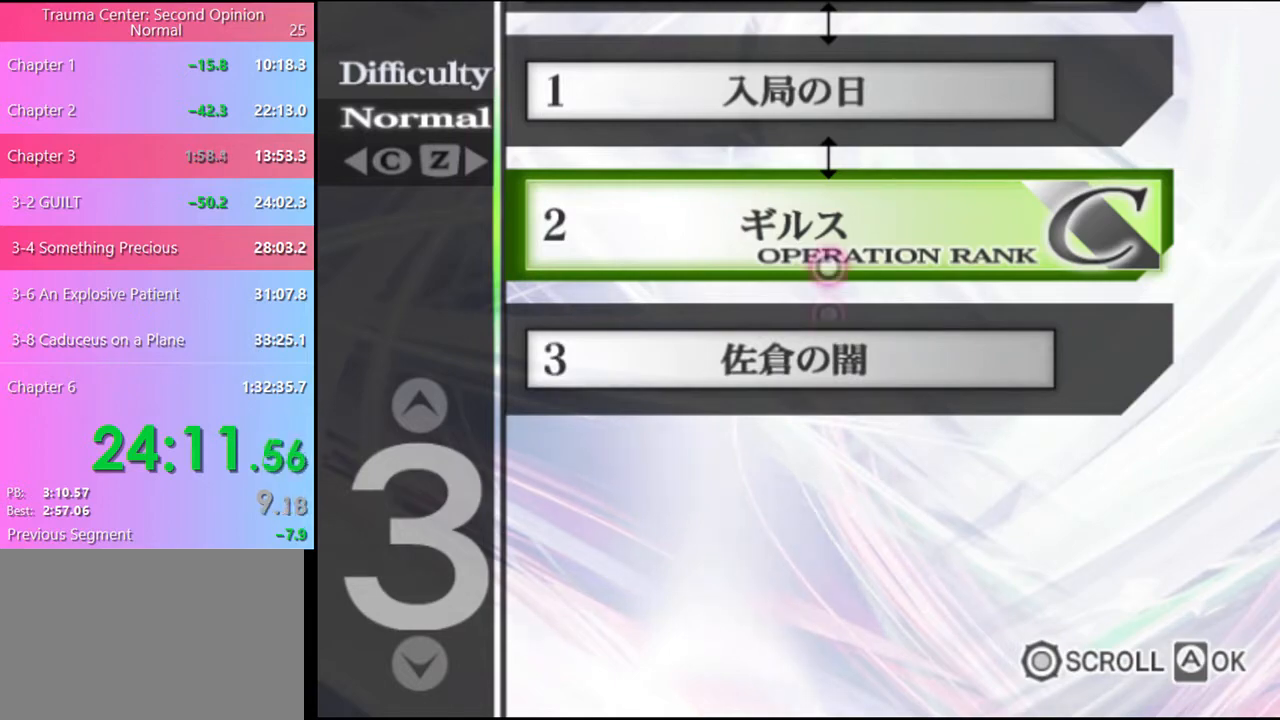
{"keys": [], "mouse": ["left"], "events": [[33, "mouse_left", "up"], [100, "mouse_left", "down"], [167, "mouse_left", "up"], [233, "mouse_left", "down"], [300, "mouse_left", "up"], [333, "mouse_left", "down"], [433, "mouse_left", "up"], [467, "mouse_left", "down"]]}
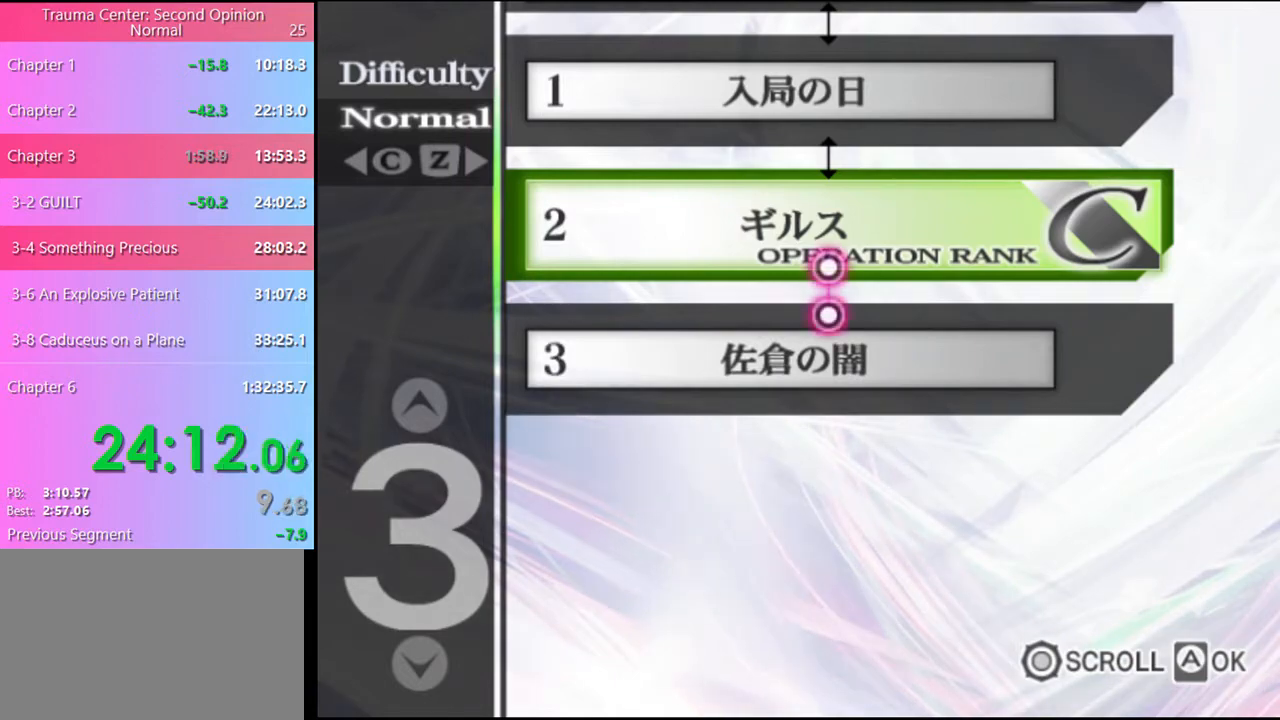
{"keys": [], "mouse": ["left"], "events": [[33, "mouse_left", "up"], [100, "mouse_left", "down"], [167, "mouse_left", "up"], [233, "mouse_left", "down"], [300, "mouse_left", "up"], [367, "mouse_left", "down"], [433, "mouse_left", "up"], [467, "mouse_left", "down"]]}
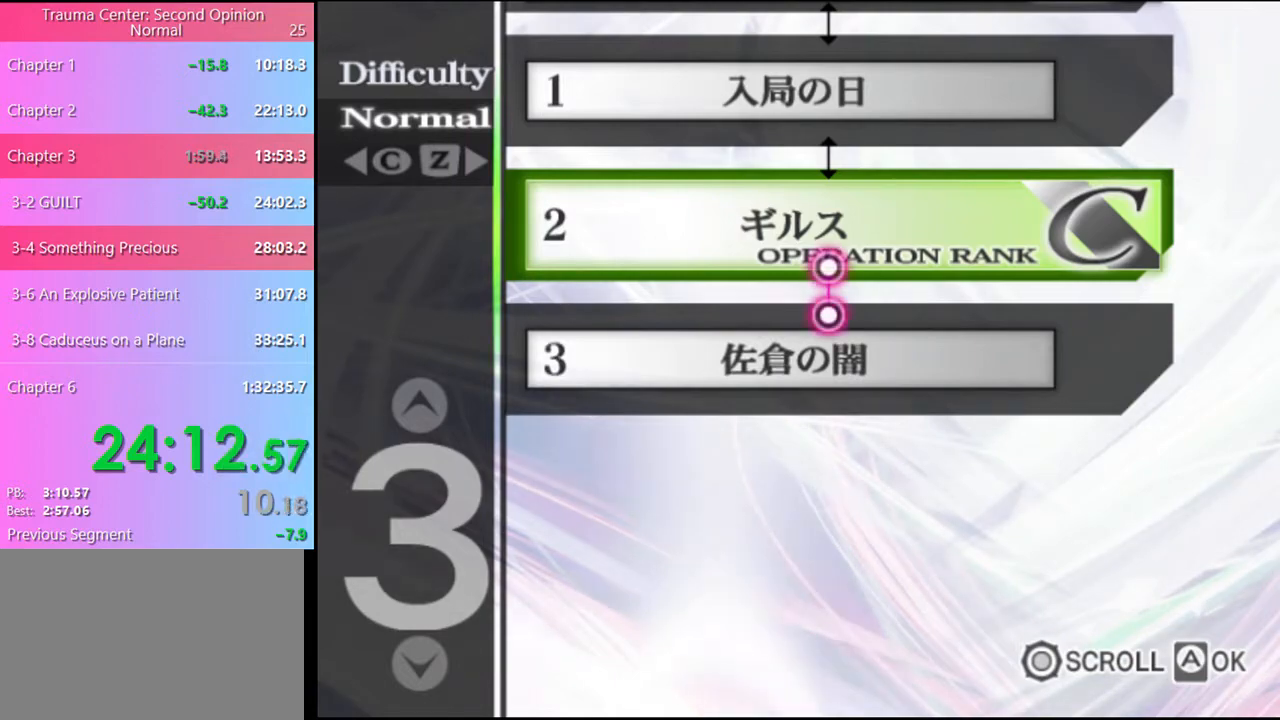
{"keys": [], "mouse": ["left"], "events": [[33, "mouse_left", "up"], [100, "mouse_left", "down"], [167, "mouse_left", "up"], [233, "mouse_left", "down"], [300, "mouse_left", "up"], [367, "mouse_left", "down"], [433, "mouse_left", "up"], [500, "mouse_left", "down"]]}
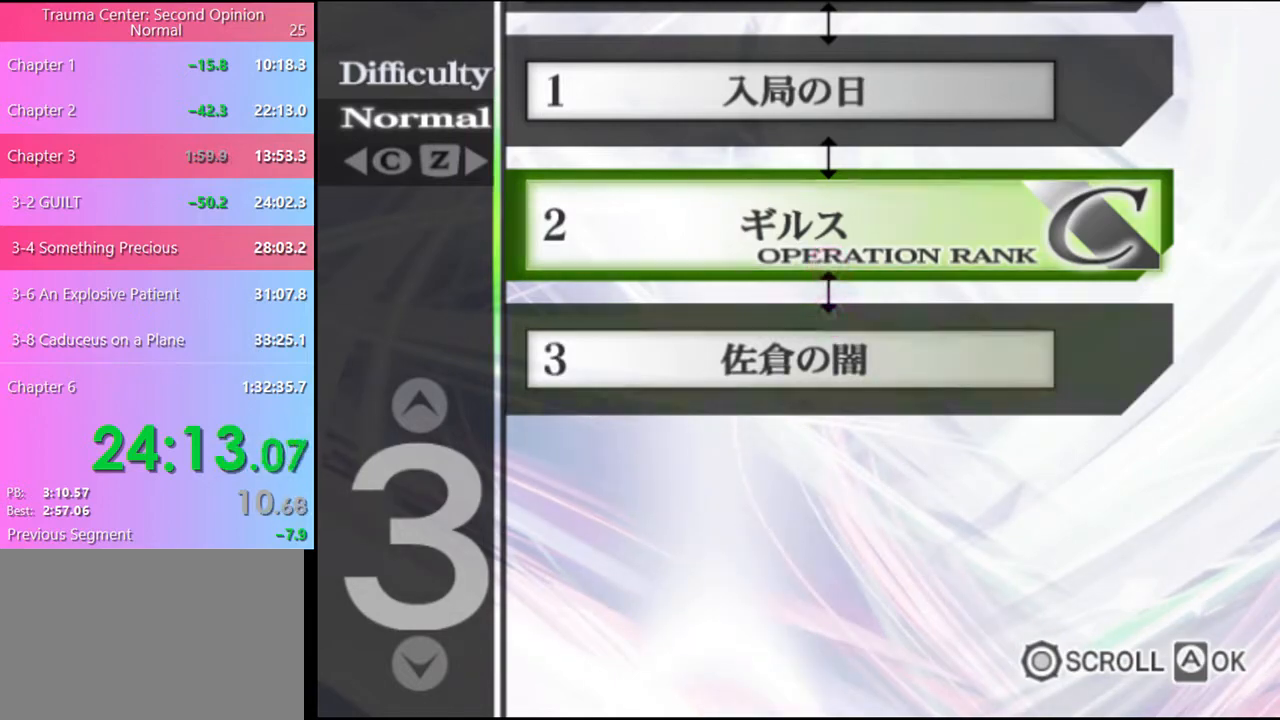
{"keys": [], "mouse": [], "events": [[67, "mouse_left", "up"], [133, "mouse_left", "down"], [200, "mouse_left", "up"], [267, "mouse_left", "down"], [333, "mouse_left", "up"], [400, "mouse_left", "down"], [467, "mouse_left", "up"]]}
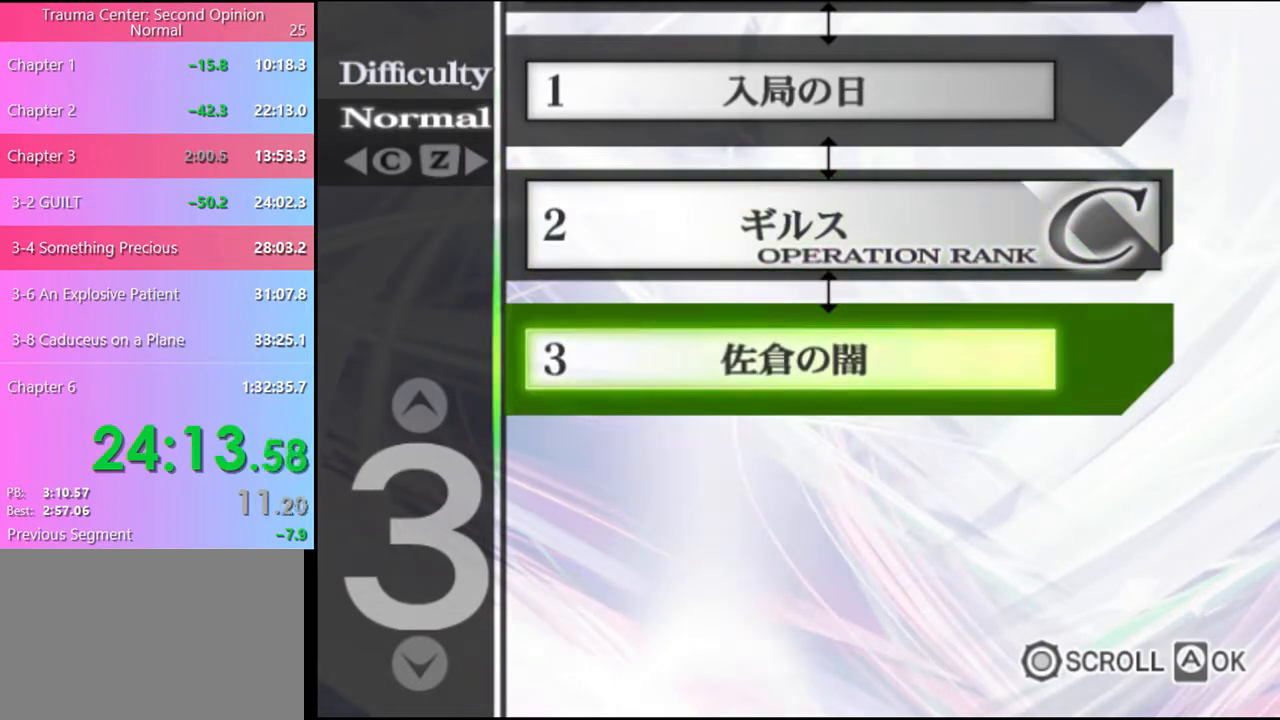
{"keys": [], "mouse": [], "events": [[33, "mouse_left", "down"], [100, "mouse_left", "up"], [167, "mouse_left", "down"], [233, "mouse_left", "up"], [300, "mouse_left", "down"], [367, "mouse_left", "up"]]}
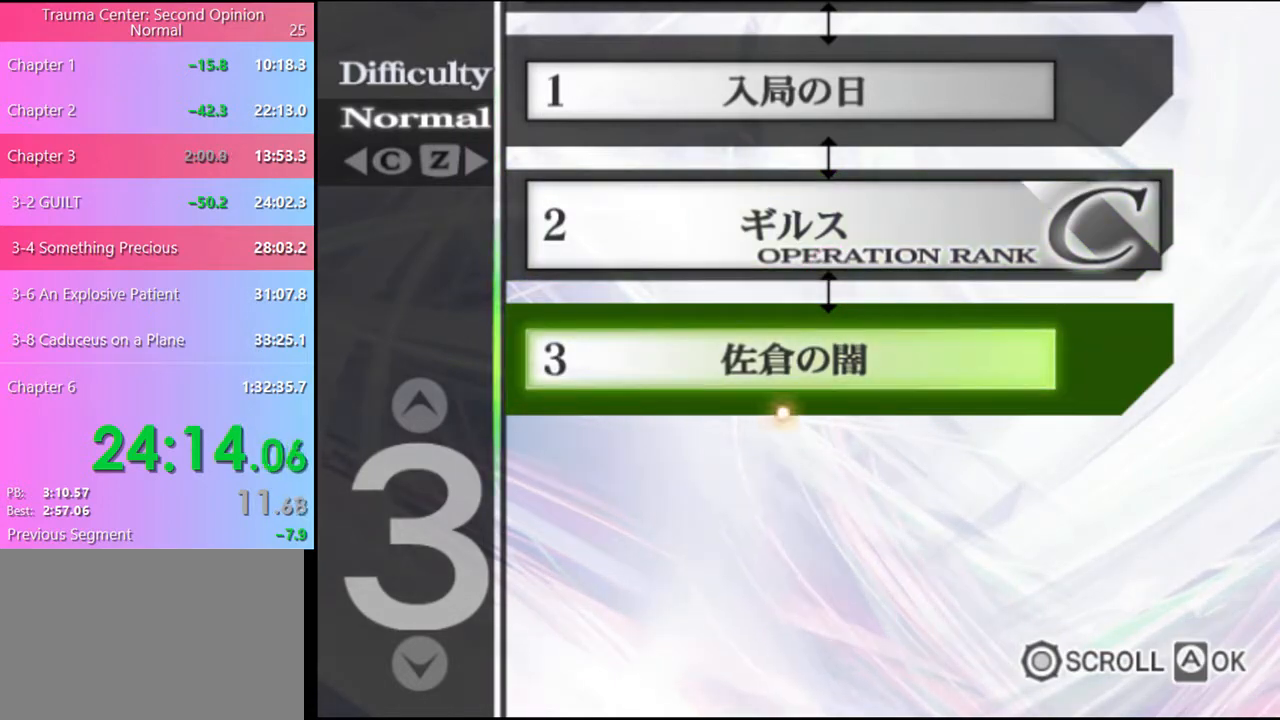
{"keys": [], "mouse": ["left"], "events": [[400, "mouse_left", "down"], [433, "mouse_left", "up"], [500, "mouse_left", "down"]]}
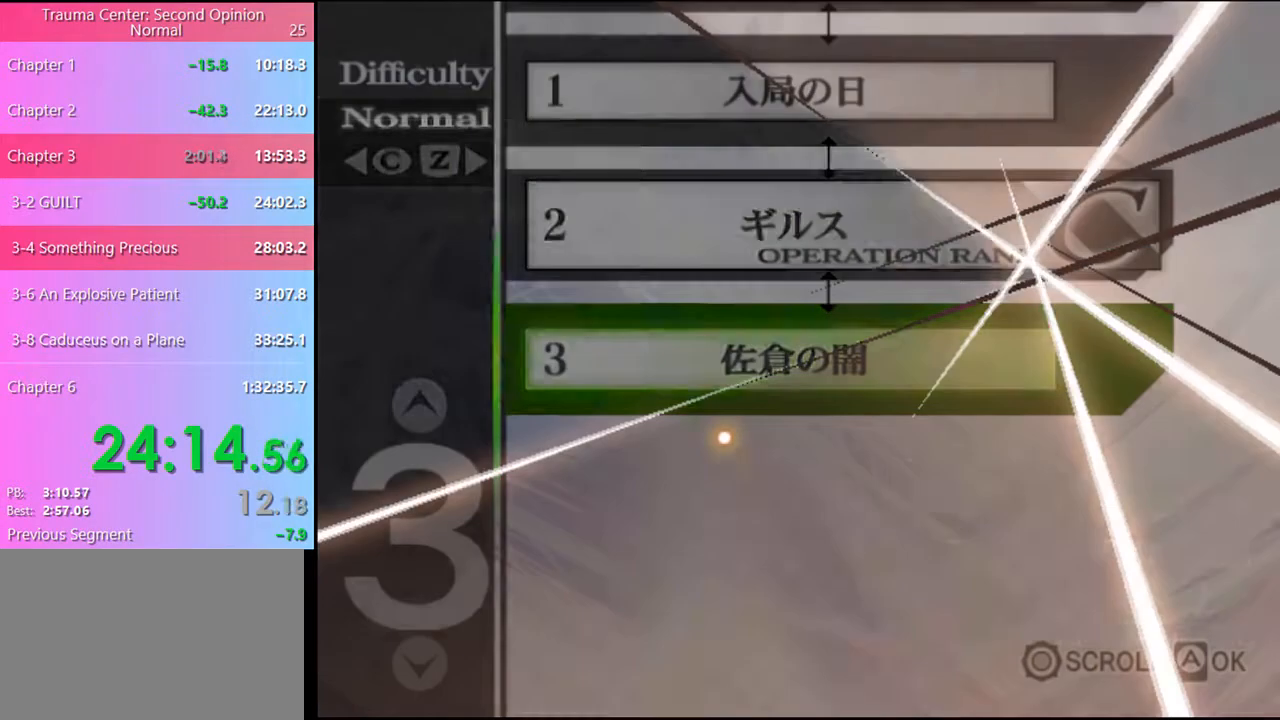
{"keys": [], "mouse": ["left"], "events": [[67, "mouse_left", "up"], [100, "mouse_left", "down"], [167, "mouse_left", "up"], [200, "mouse_left", "down"], [300, "mouse_left", "up"], [333, "mouse_left", "down"], [400, "mouse_left", "up"], [433, "mouse_left", "down"]]}
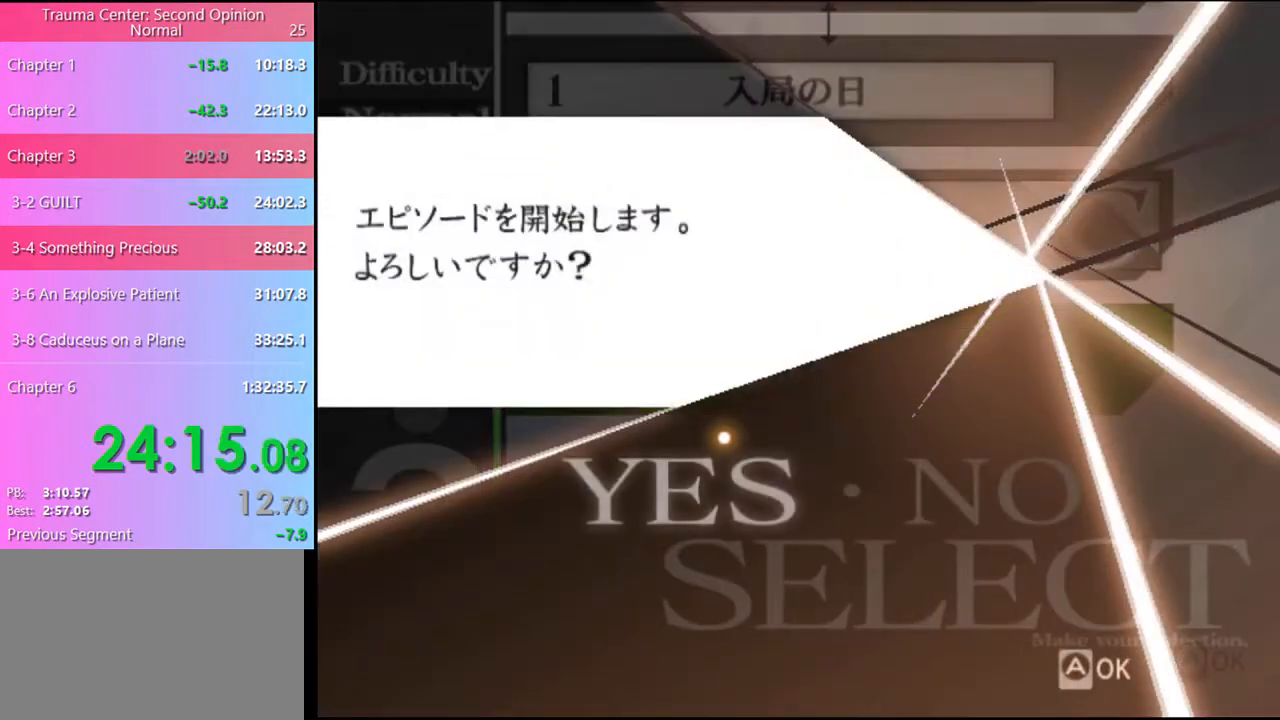
{"keys": [], "mouse": [], "events": [[33, "mouse_left", "up"], [67, "mouse_left", "down"], [133, "mouse_left", "up"], [200, "mouse_left", "down"], [267, "mouse_left", "up"], [300, "mouse_left", "down"], [400, "mouse_left", "up"]]}
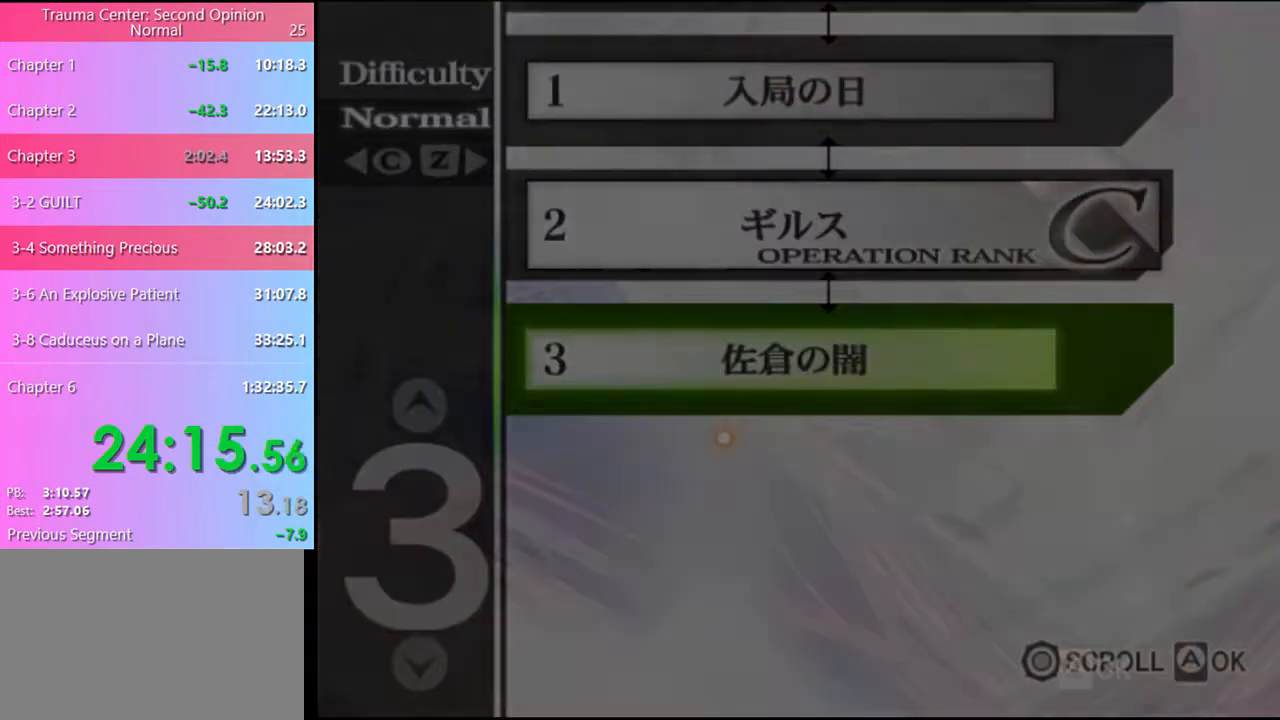
{"keys": [], "mouse": [], "events": [[267, "mouse_left", "down"], [300, "mouse_left", "up"], [400, "mouse_left", "down"], [467, "mouse_left", "up"]]}
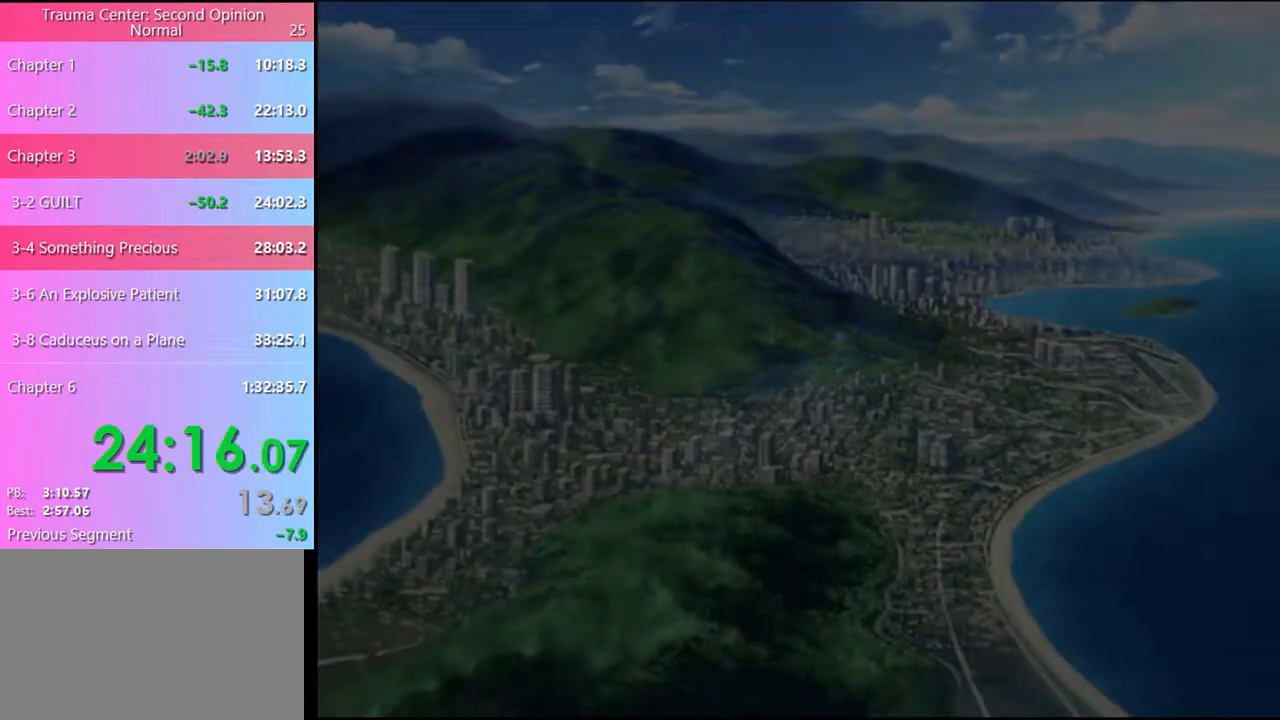
{"keys": [], "mouse": ["left"], "events": [[67, "mouse_left", "down"], [167, "mouse_left", "up"], [200, "e", "down"], [233, "mouse_left", "down"], [267, "e", "up"], [300, "mouse_left", "up"], [333, "e", "down"], [333, "mouse_left", "down"], [367, "e", "up"], [433, "e", "down"], [433, "mouse_left", "up"], [500, "e", "up"], [500, "mouse_left", "down"]]}
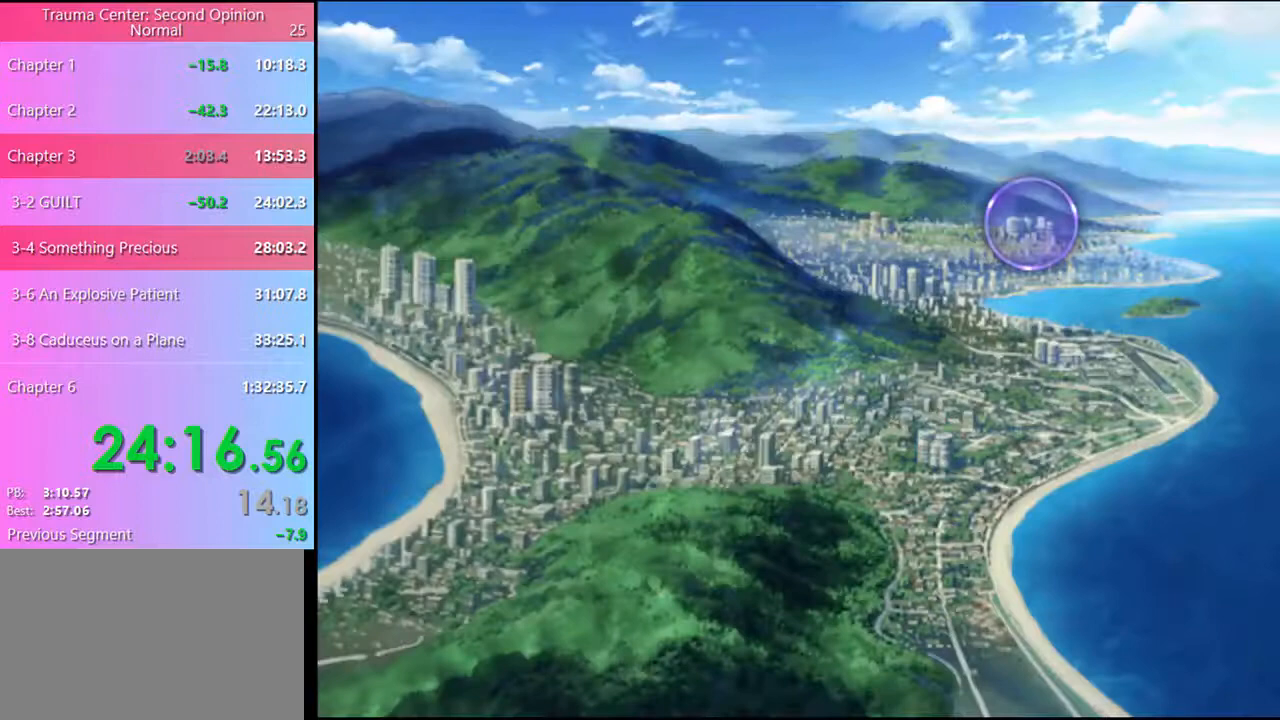
{"keys": [], "mouse": [], "events": [[33, "e", "down"], [67, "mouse_left", "up"], [100, "e", "up"], [133, "mouse_left", "down"], [167, "e", "down"], [200, "mouse_left", "up"], [233, "e", "up"], [267, "mouse_left", "down"], [300, "e", "down"], [333, "e", "up"], [367, "mouse_left", "up"], [400, "e", "down"], [400, "mouse_left", "down"], [467, "e", "up"], [500, "mouse_left", "up"]]}
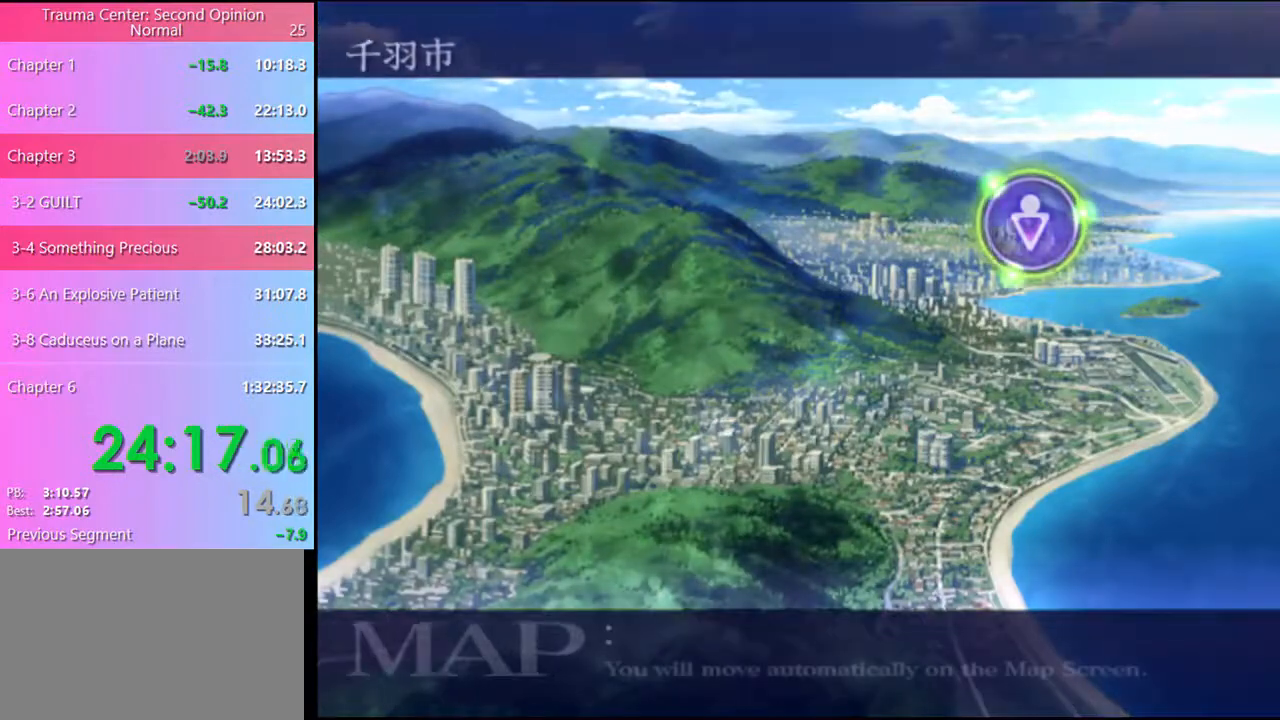
{"keys": [], "mouse": ["left"], "events": [[33, "e", "down"], [67, "mouse_left", "down"], [100, "e", "up"], [133, "mouse_left", "up"], [167, "e", "down"], [200, "mouse_left", "down"], [233, "e", "up"], [267, "mouse_left", "up"], [300, "e", "down"], [333, "mouse_left", "down"], [367, "e", "up"], [400, "e", "down"], [400, "mouse_left", "up"], [467, "e", "up"], [467, "mouse_left", "down"]]}
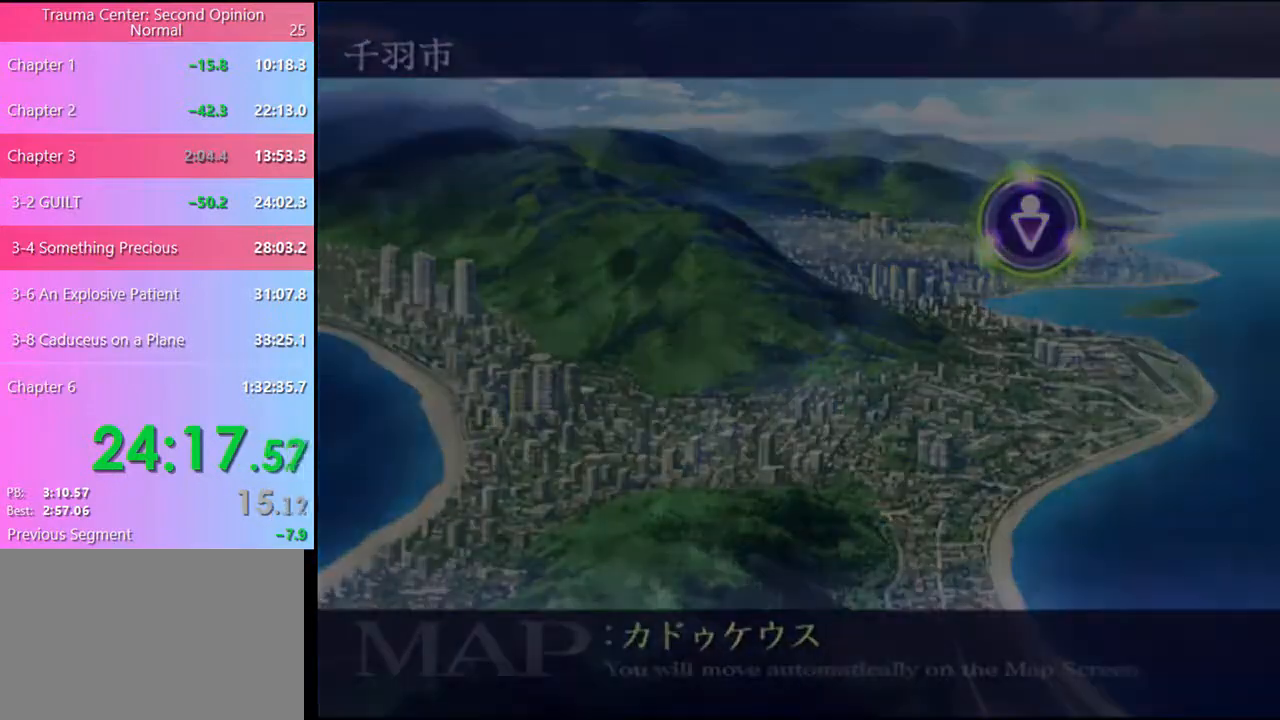
{"keys": [], "mouse": ["left"], "events": [[33, "e", "down"], [33, "mouse_left", "up"], [100, "e", "up"], [100, "mouse_left", "down"], [167, "e", "down"], [167, "mouse_left", "up"], [233, "e", "up"], [233, "mouse_left", "down"], [300, "e", "down"], [300, "mouse_left", "up"], [333, "e", "up"], [367, "mouse_left", "down"], [400, "e", "down"], [433, "mouse_left", "up"], [467, "e", "up"], [500, "mouse_left", "down"]]}
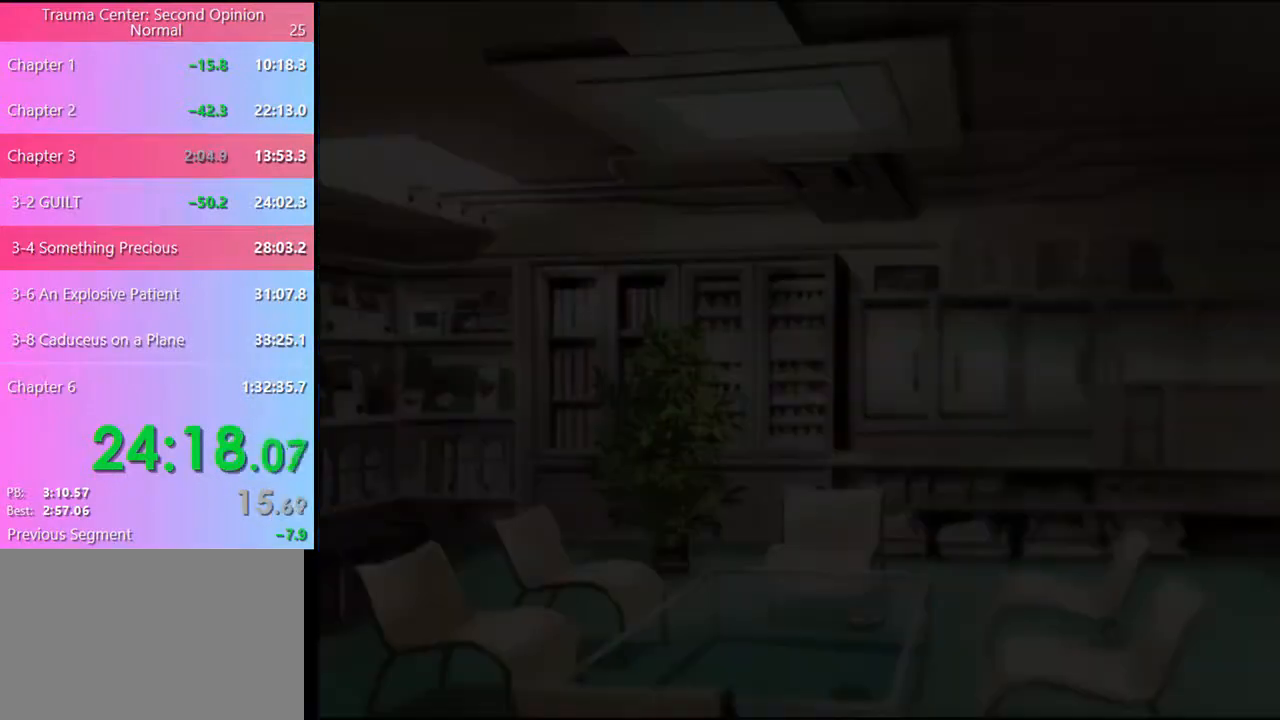
{"keys": [], "mouse": [], "events": [[33, "e", "down"], [67, "e", "up"], [67, "mouse_left", "up"], [133, "e", "down"], [133, "mouse_left", "down"], [200, "e", "up"], [200, "mouse_left", "up"], [233, "e", "down"], [267, "mouse_left", "down"], [300, "e", "up"], [333, "mouse_left", "up"]]}
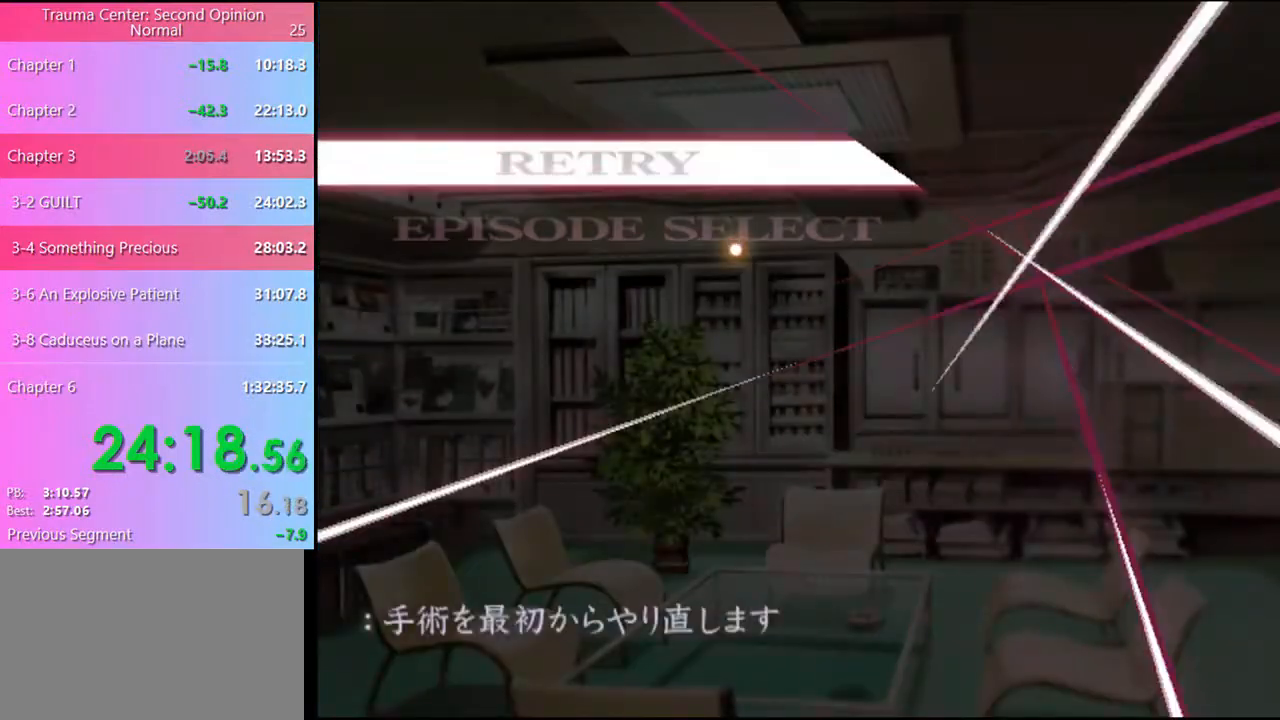
{"keys": [], "mouse": [], "events": [[333, "mouse_left", "down"], [400, "mouse_left", "up"]]}
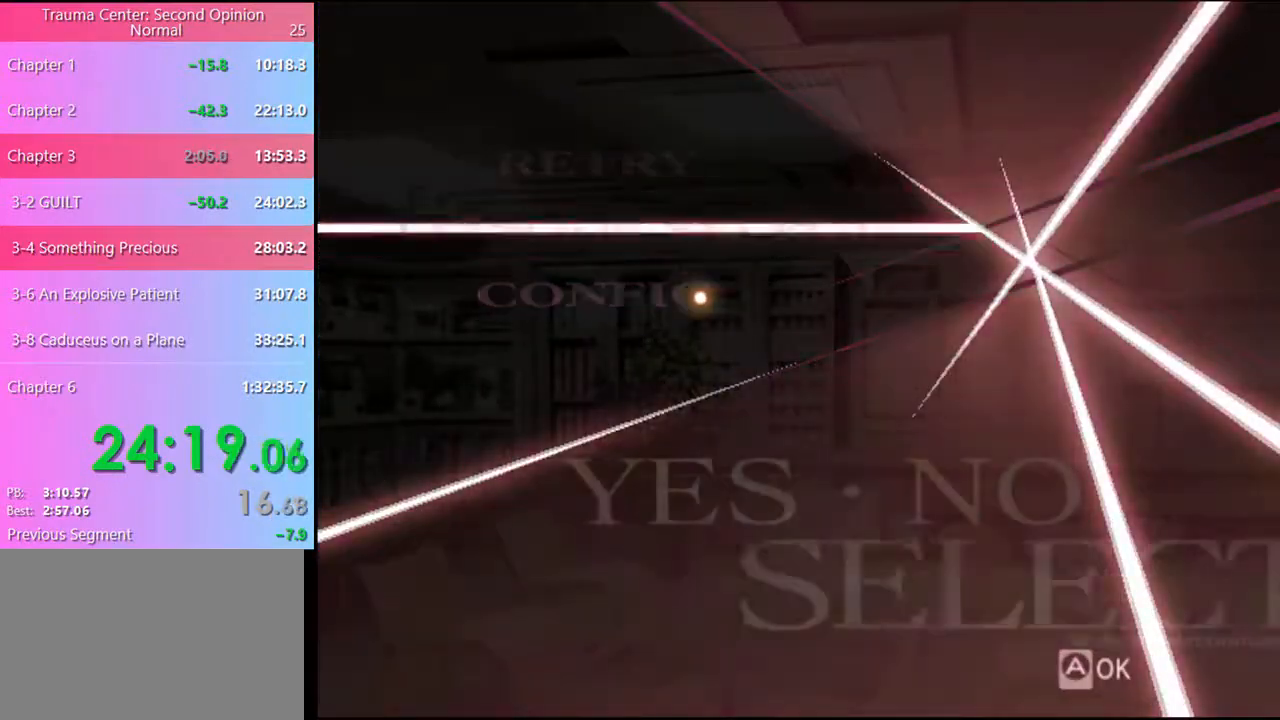
{"keys": [], "mouse": [], "events": []}
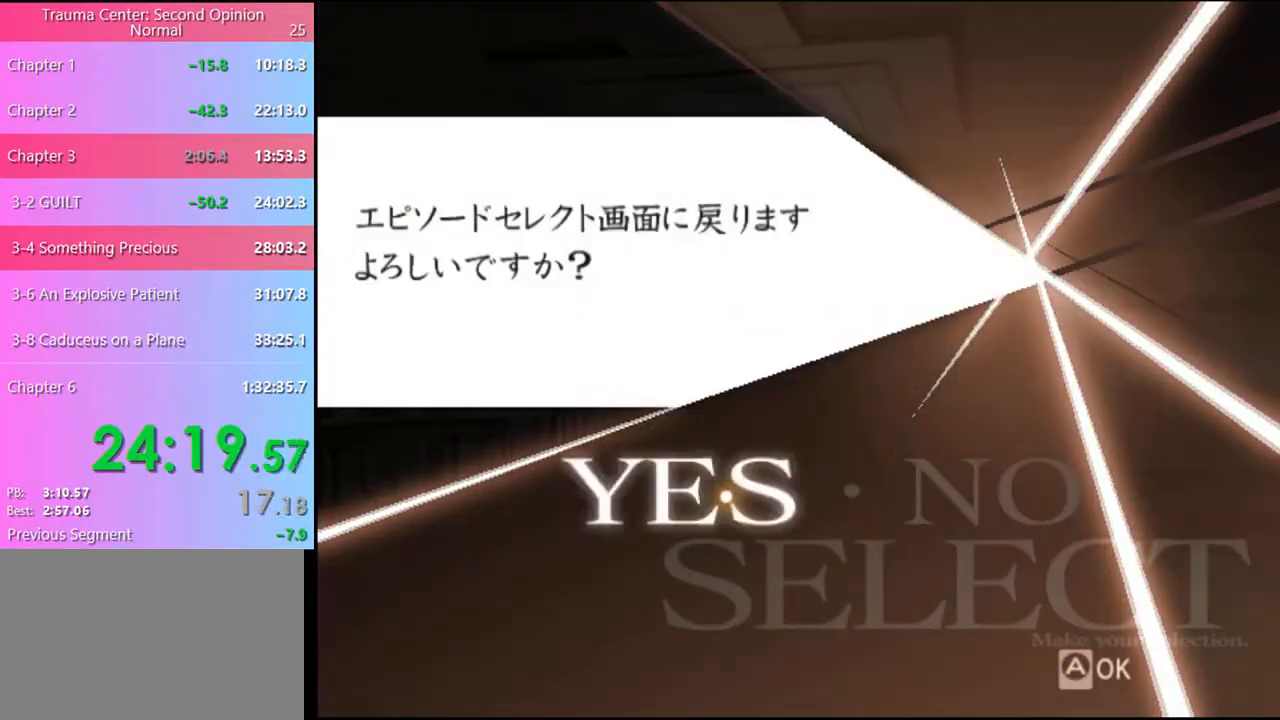
{"keys": [], "mouse": [], "events": [[33, "mouse_left", "down"], [100, "mouse_left", "up"]]}
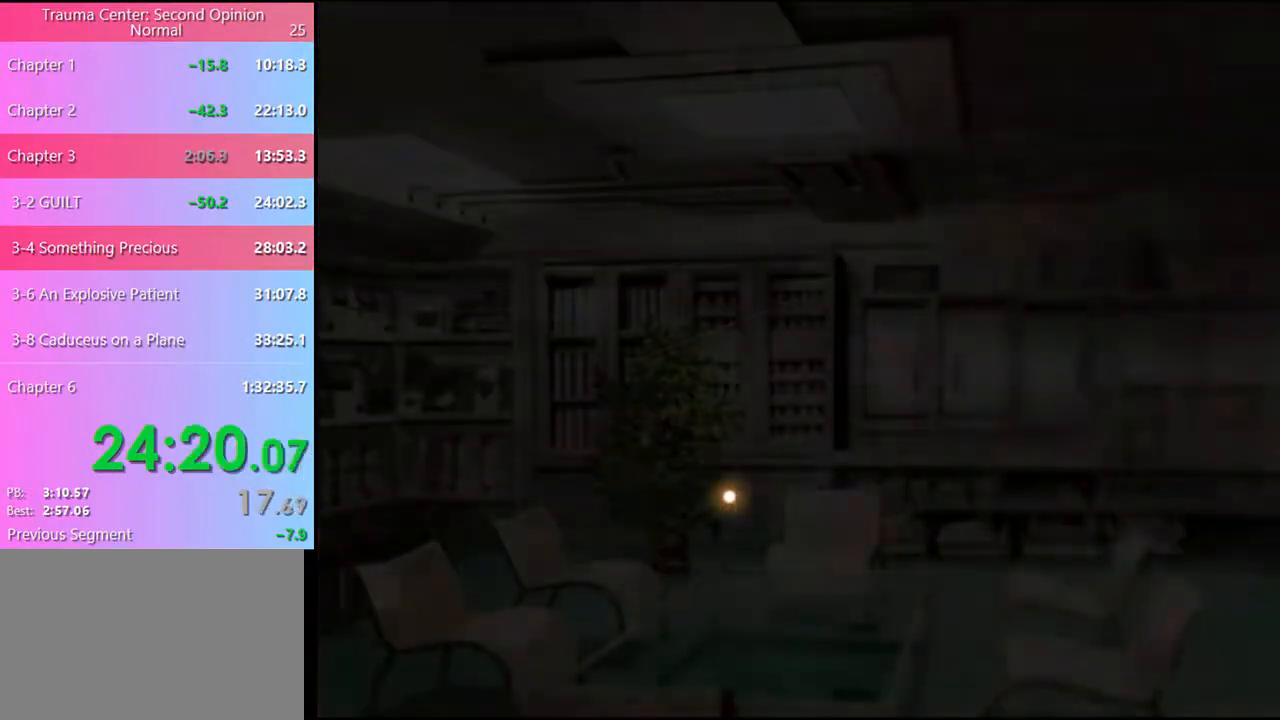
{"keys": [], "mouse": [], "events": []}